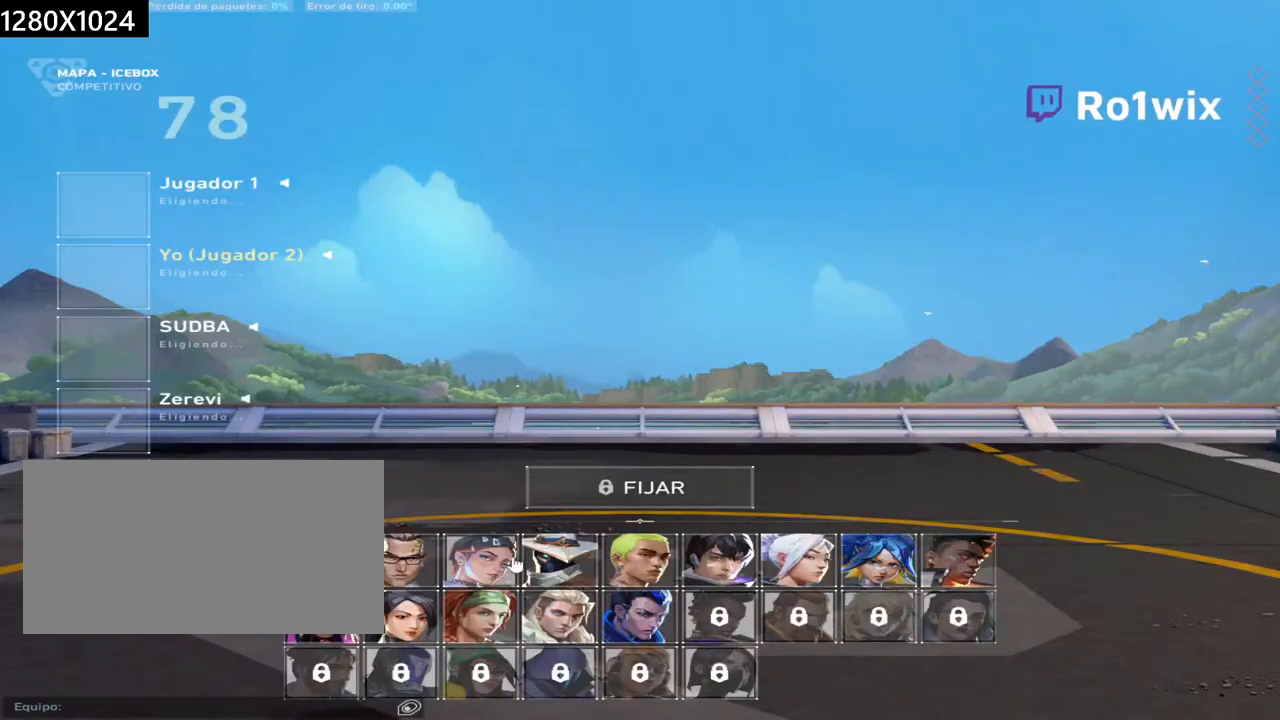
Gameplay with keyboard and mouse; each line is a JSON object with the keys and mouse buttons held at the frame after it. "events" lists presses ("down") and releases ("up") of "a", "ctrl", "d", "e", "q", "s", "shift", "space", "w", "mouse_left", "mouse_wheel", "mouse_right", "mouse_mb4" and "mouse_mb5" between this image and that frame as [ms after this image, input, new state], when the widget could be followed in between. "mouse_left", "mouse_wheel", "mouse_right", "mouse_mb4", "mouse_mb5" = the "left", "wheel", "right", "mb4", "mb5" buttons of the "mouse" list. No other keys are recorded. "wheel" means that the mouse wheel is clicked or scrolled. Not read: mouse_move.
{"keys": [], "mouse": [], "events": [[267, "mouse_left", "down"], [350, "mouse_left", "up"]]}
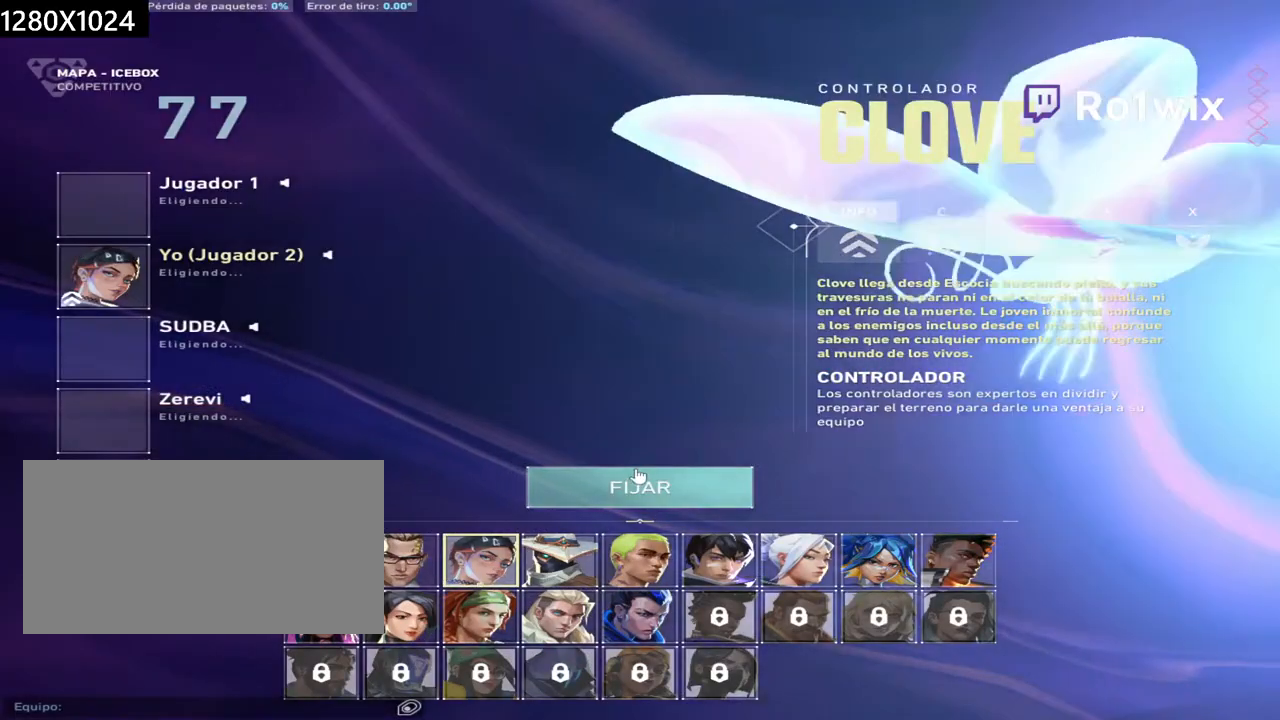
{"keys": [], "mouse": [], "events": [[67, "mouse_left", "down"], [150, "mouse_left", "up"]]}
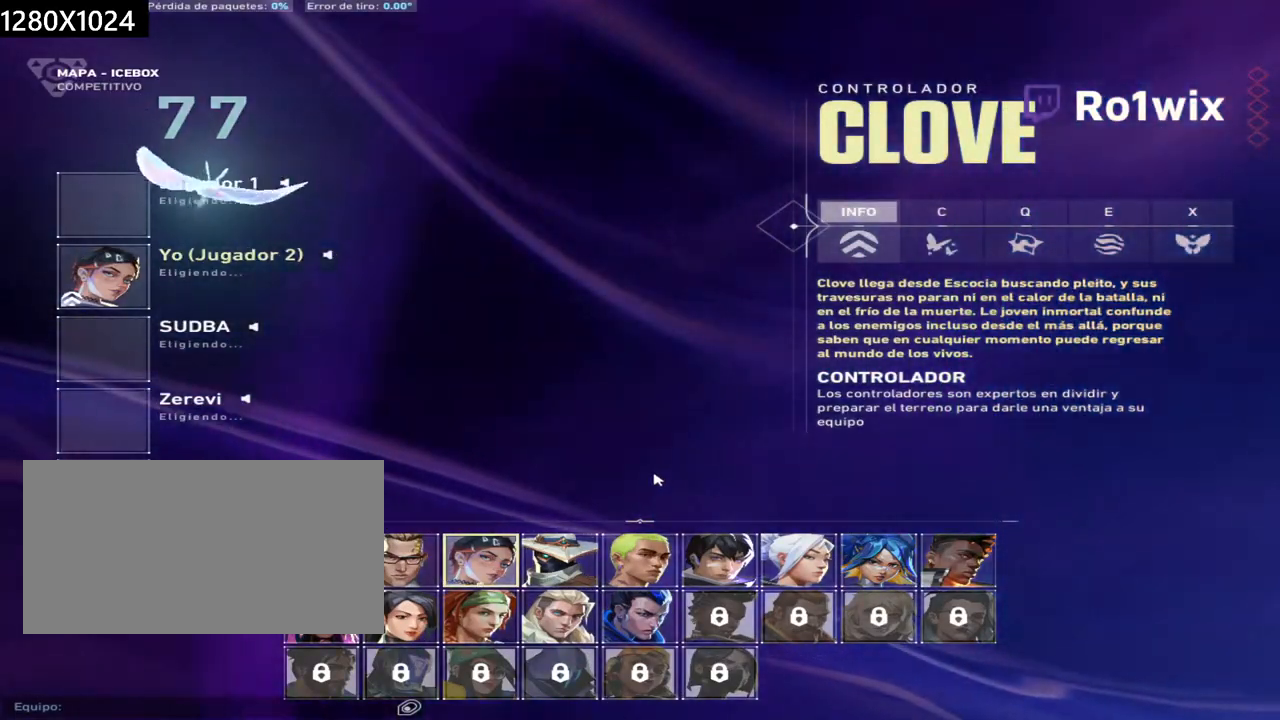
{"keys": [], "mouse": [], "events": []}
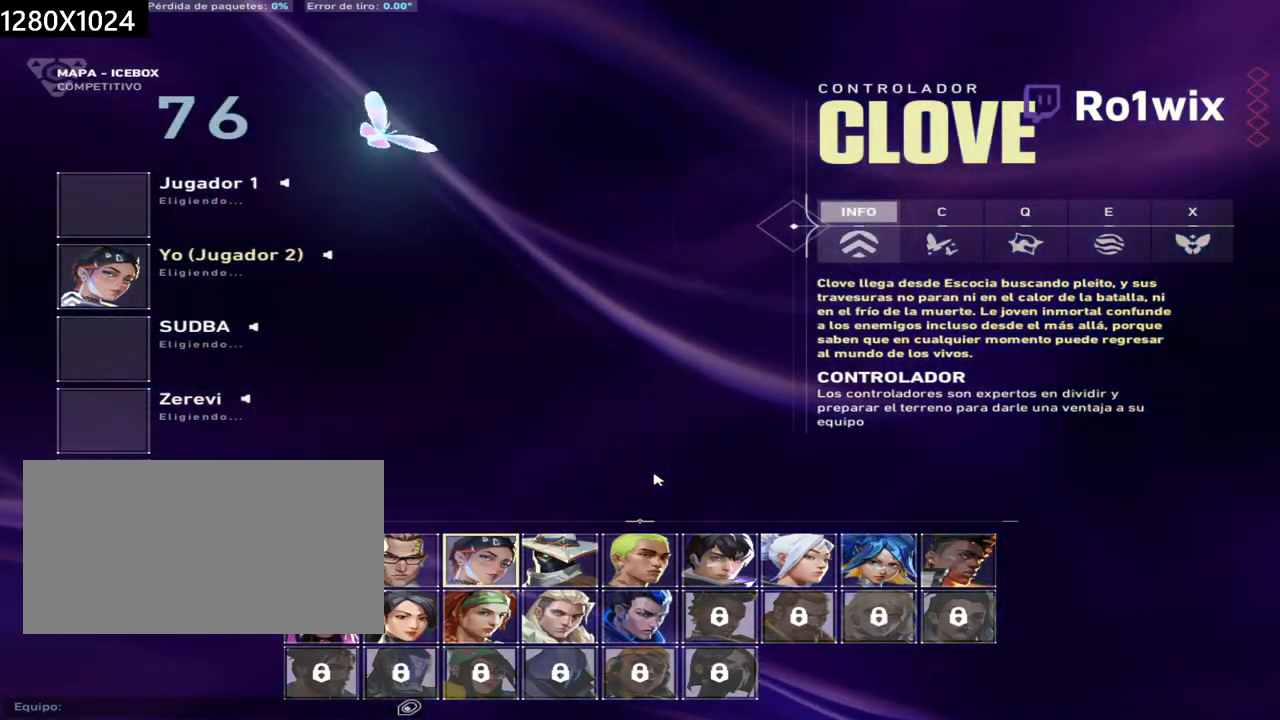
{"keys": [], "mouse": [], "events": []}
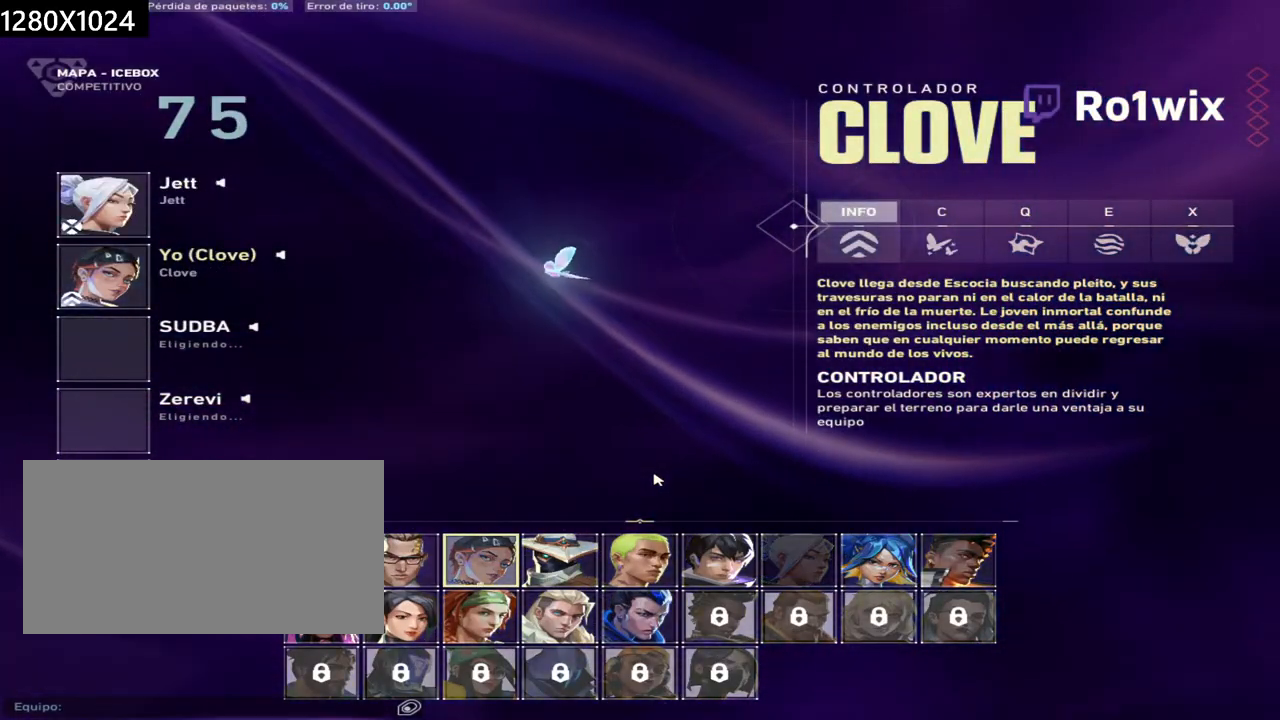
{"keys": [], "mouse": [], "events": []}
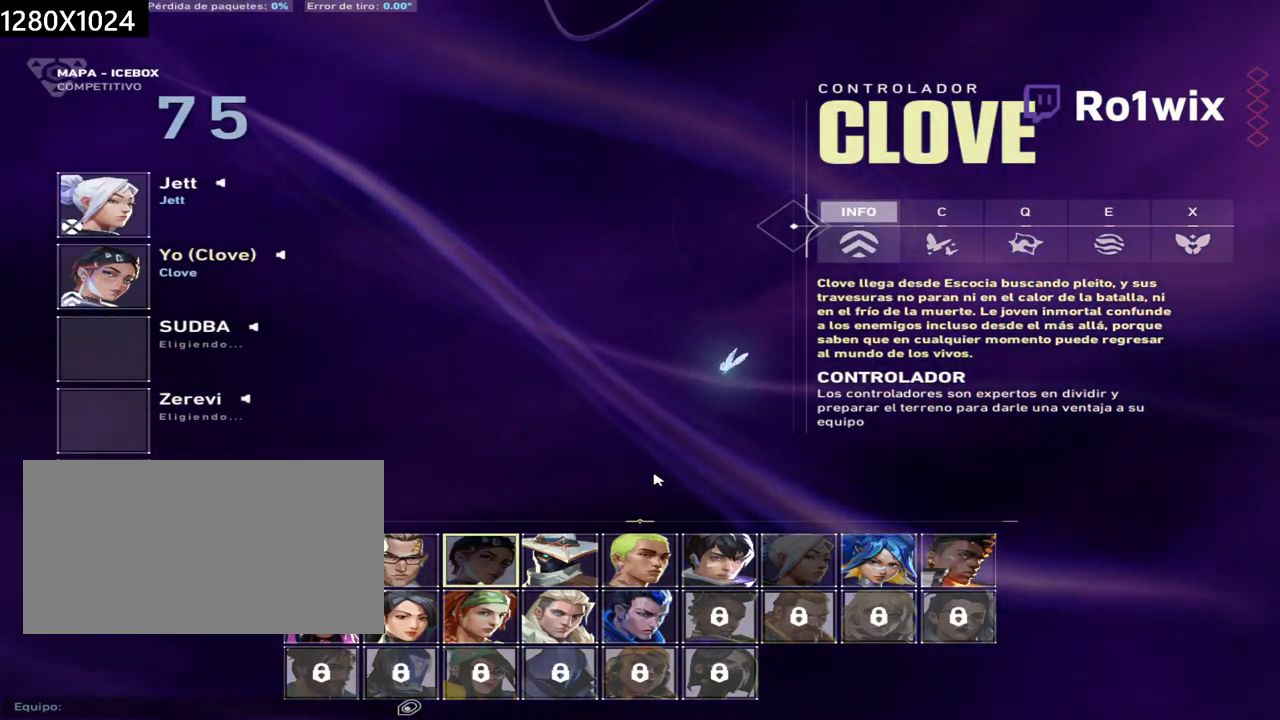
{"keys": [], "mouse": [], "events": []}
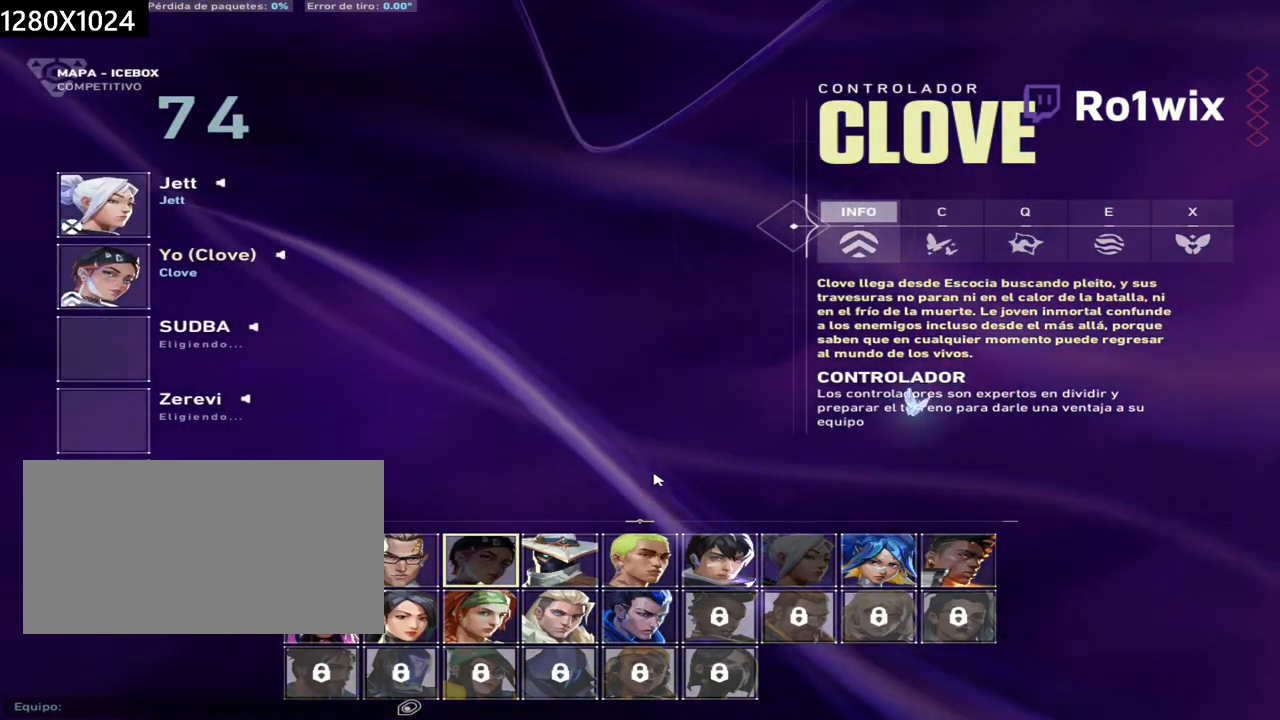
{"keys": [], "mouse": [], "events": []}
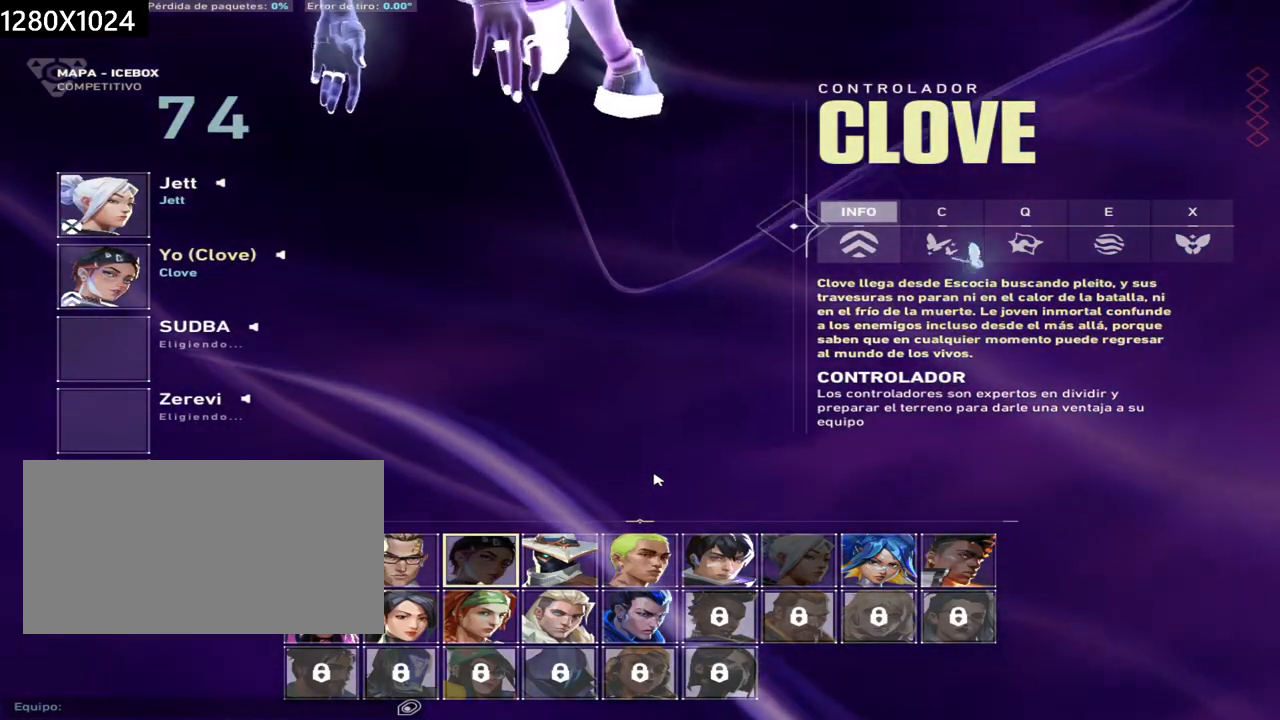
{"keys": [], "mouse": [], "events": []}
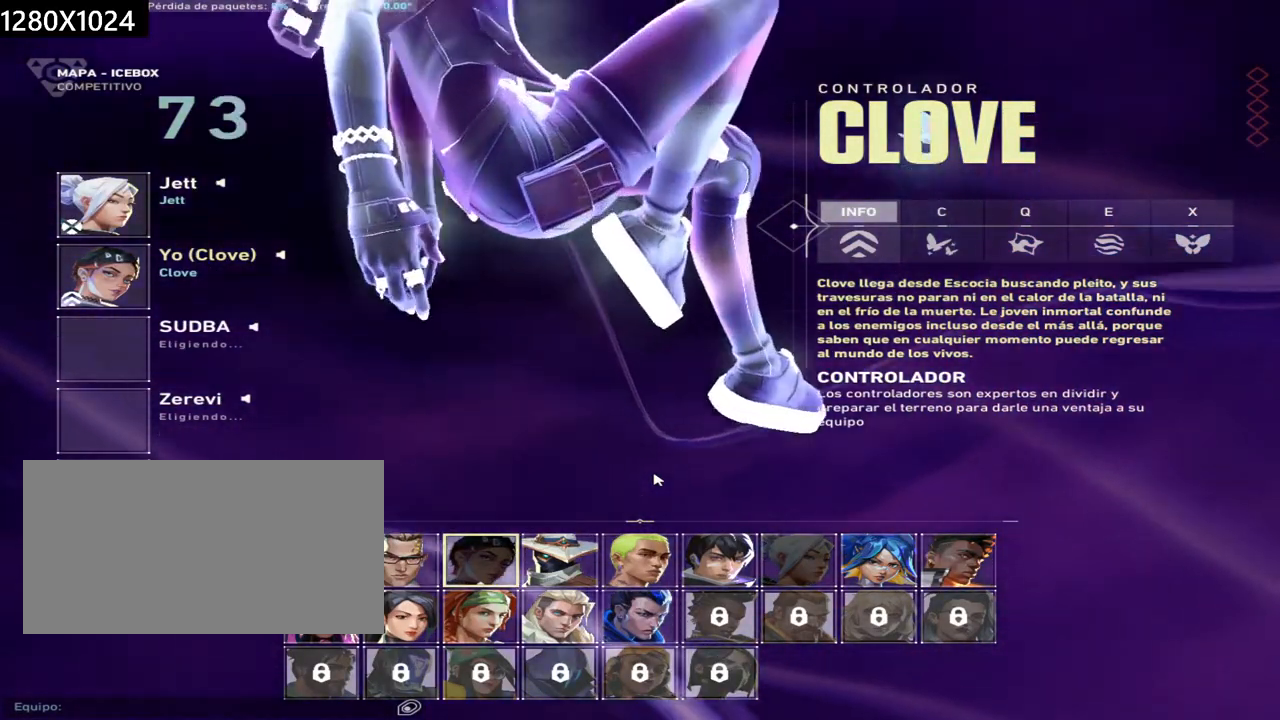
{"keys": [], "mouse": [], "events": []}
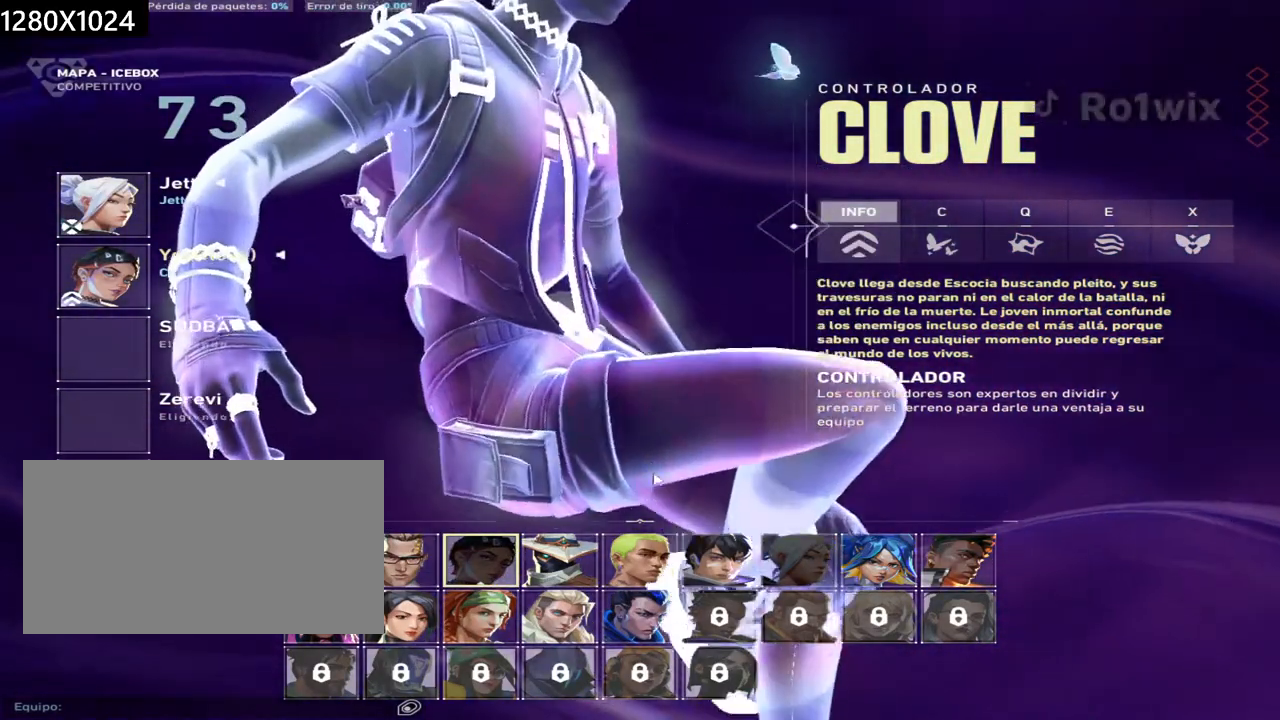
{"keys": [], "mouse": [], "events": []}
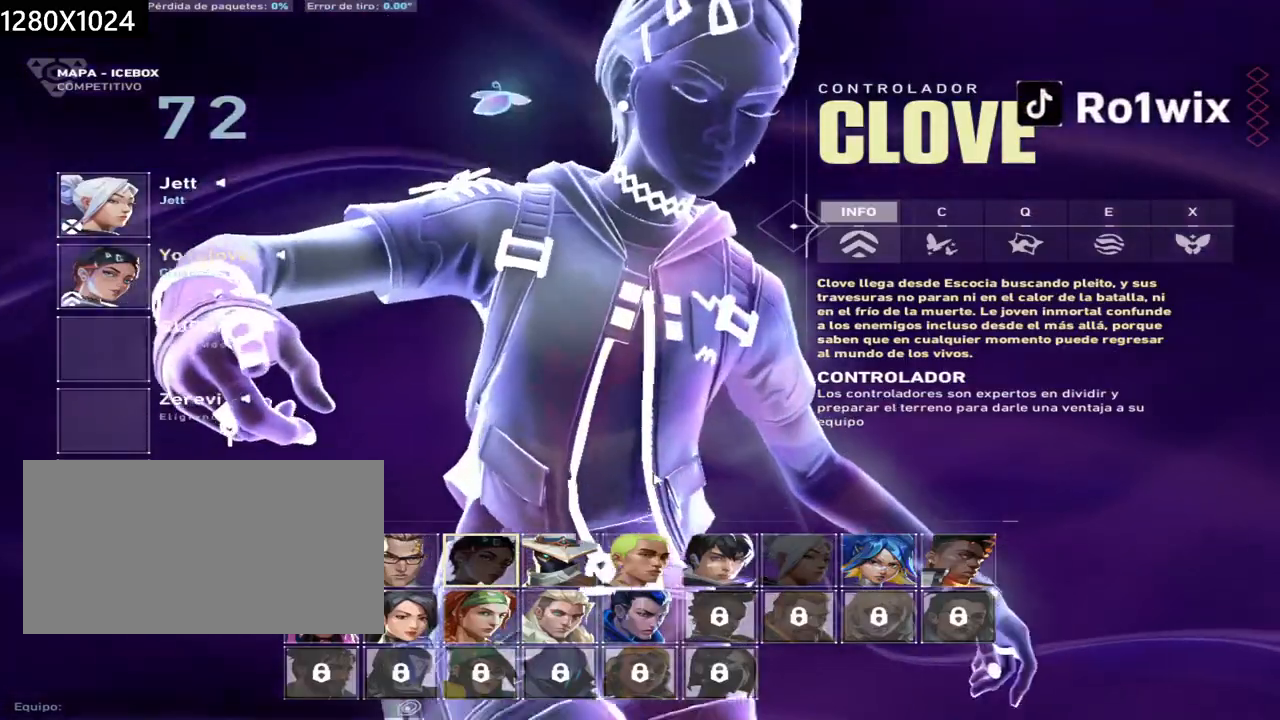
{"keys": [], "mouse": [], "events": []}
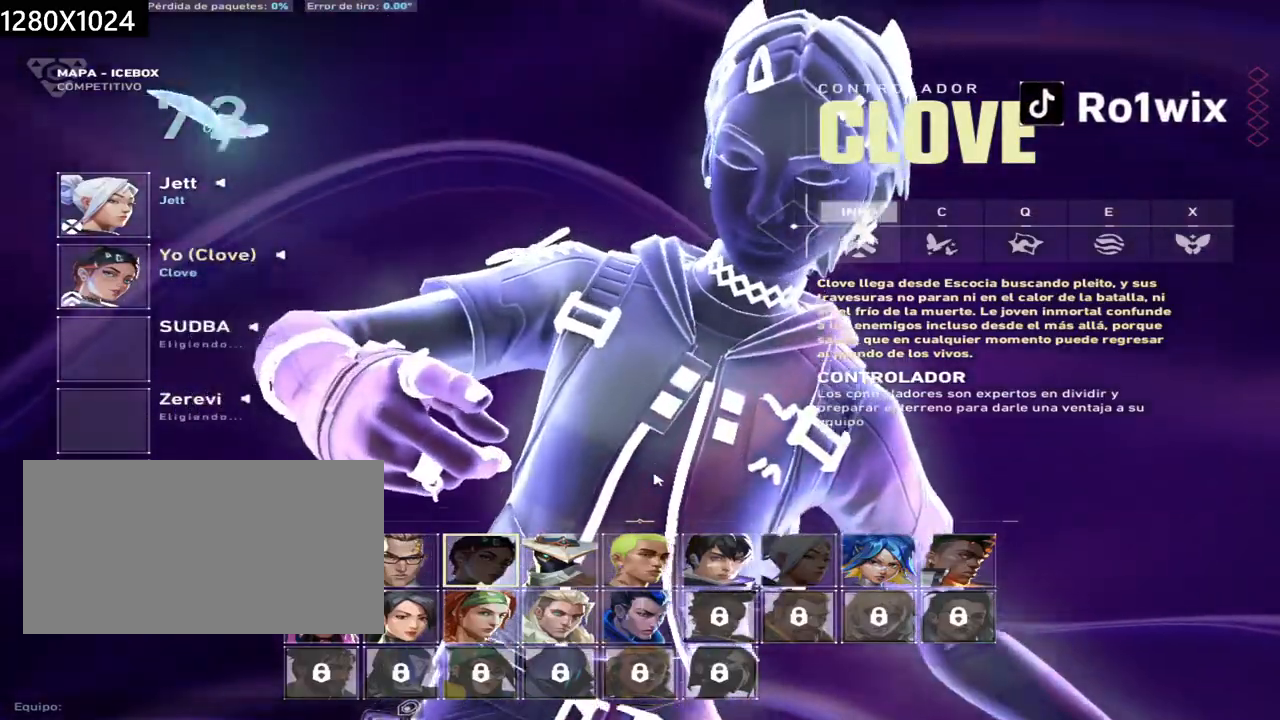
{"keys": [], "mouse": [], "events": []}